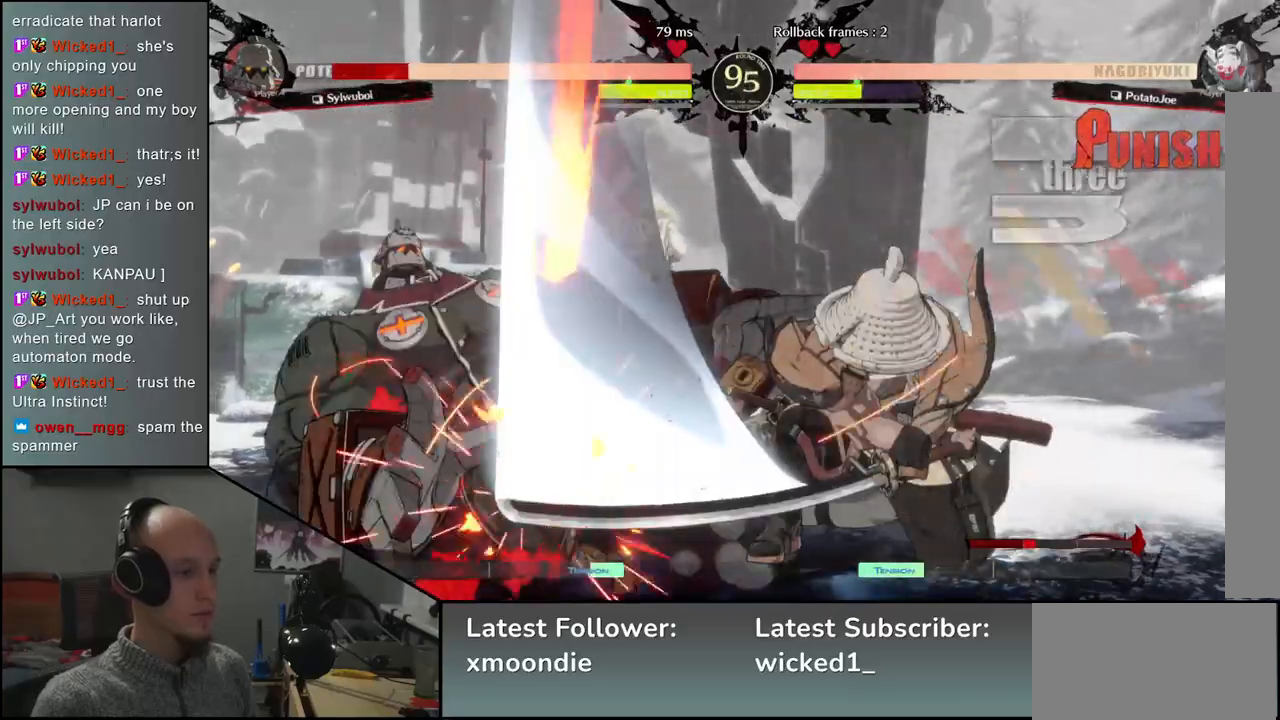
Gameplay with a controller (arcade stick); each line is a JSON object with the inputs held at the frame after it. "events" lists button and stick changes between this image and that frame as [ms after this image, input, new state], when the widget could be followed in between. Not read: L3 R3 TRIANGLE other_buttons.
{"buttons": [], "left_stick": "center", "events": [[117, "left_stick", "center"]]}
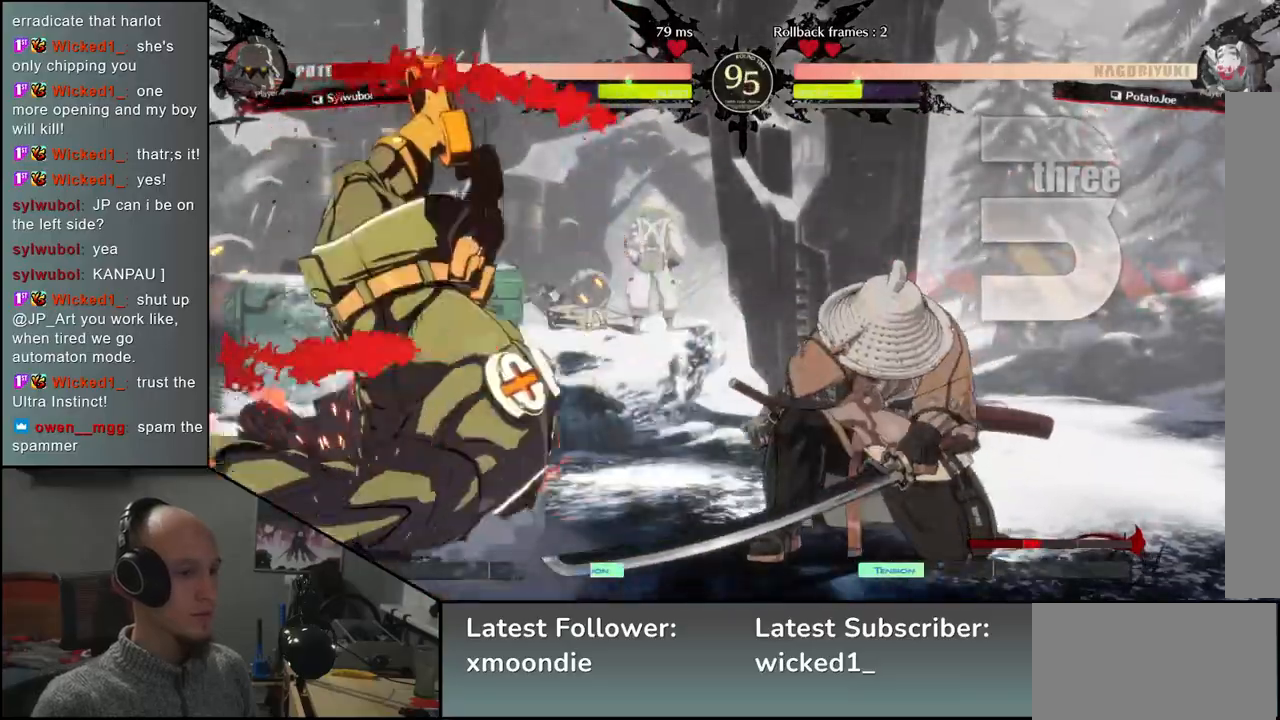
{"buttons": ["SQUARE"], "left_stick": "center", "events": [[433, "SQUARE", "down"]]}
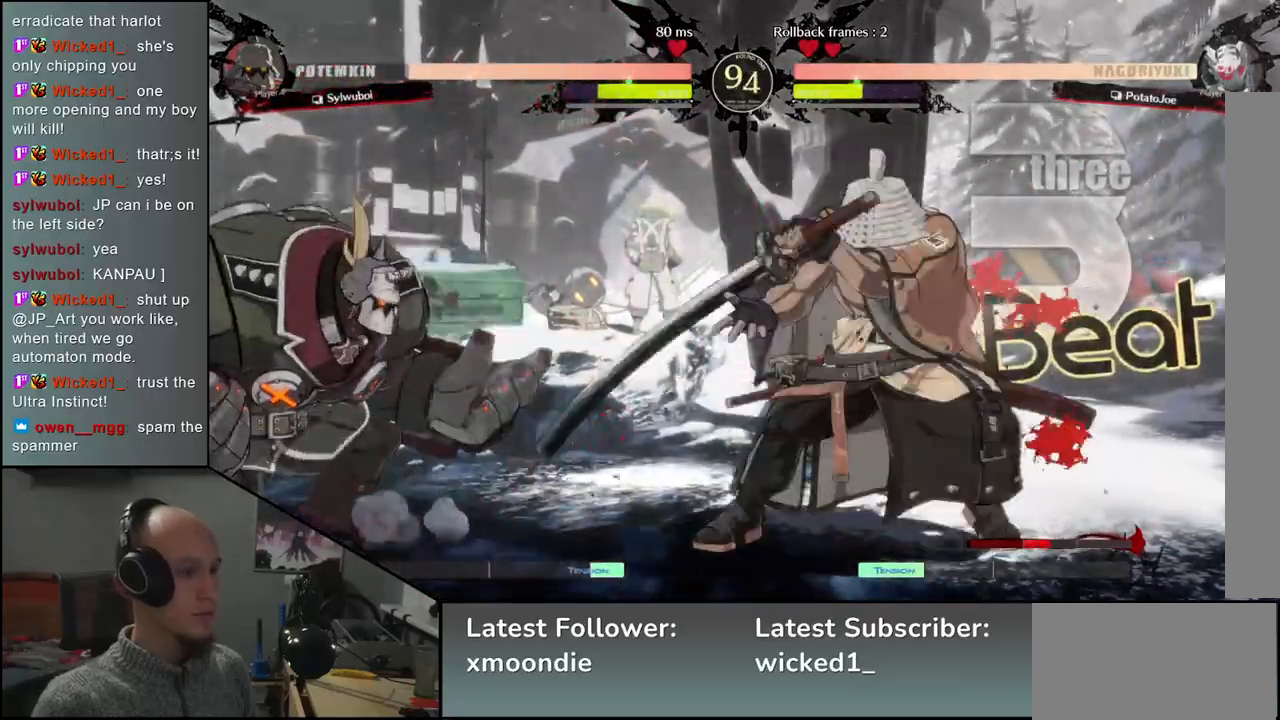
{"buttons": [], "left_stick": "right", "events": [[17, "SQUARE", "up"], [100, "SQUARE", "down"], [183, "SQUARE", "up"], [233, "left_stick", "right"]]}
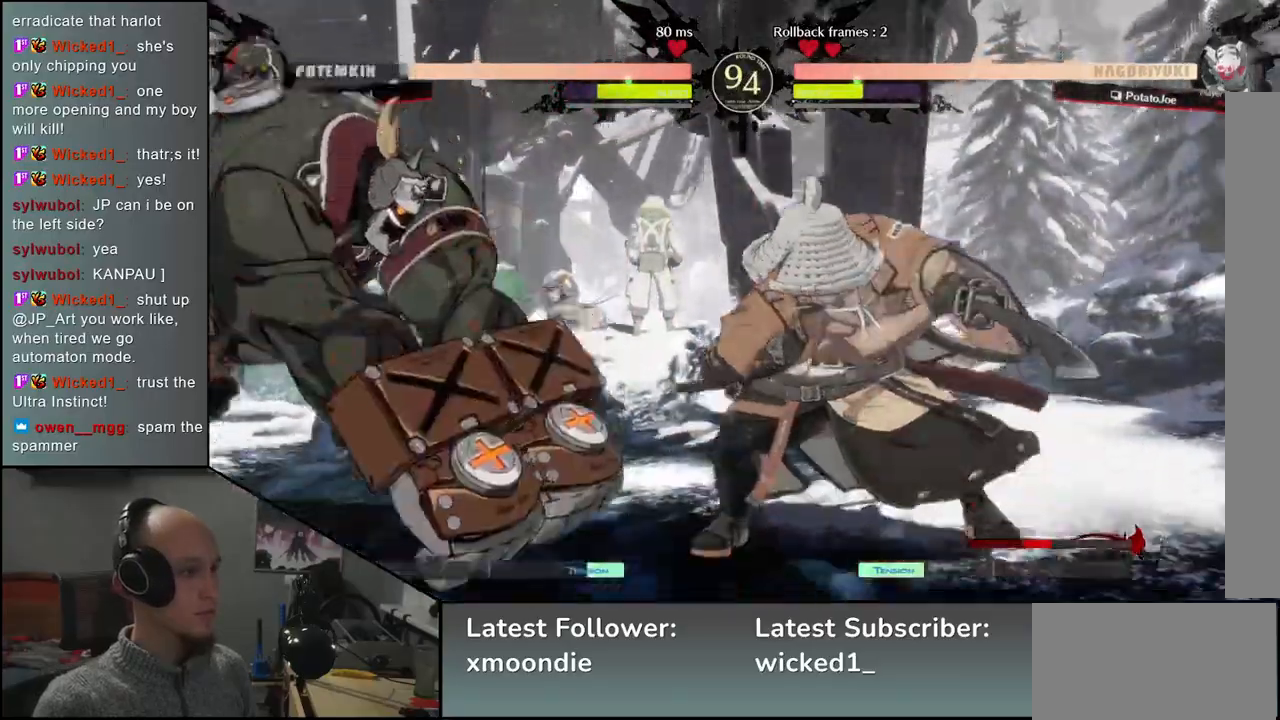
{"buttons": [], "left_stick": "right", "events": []}
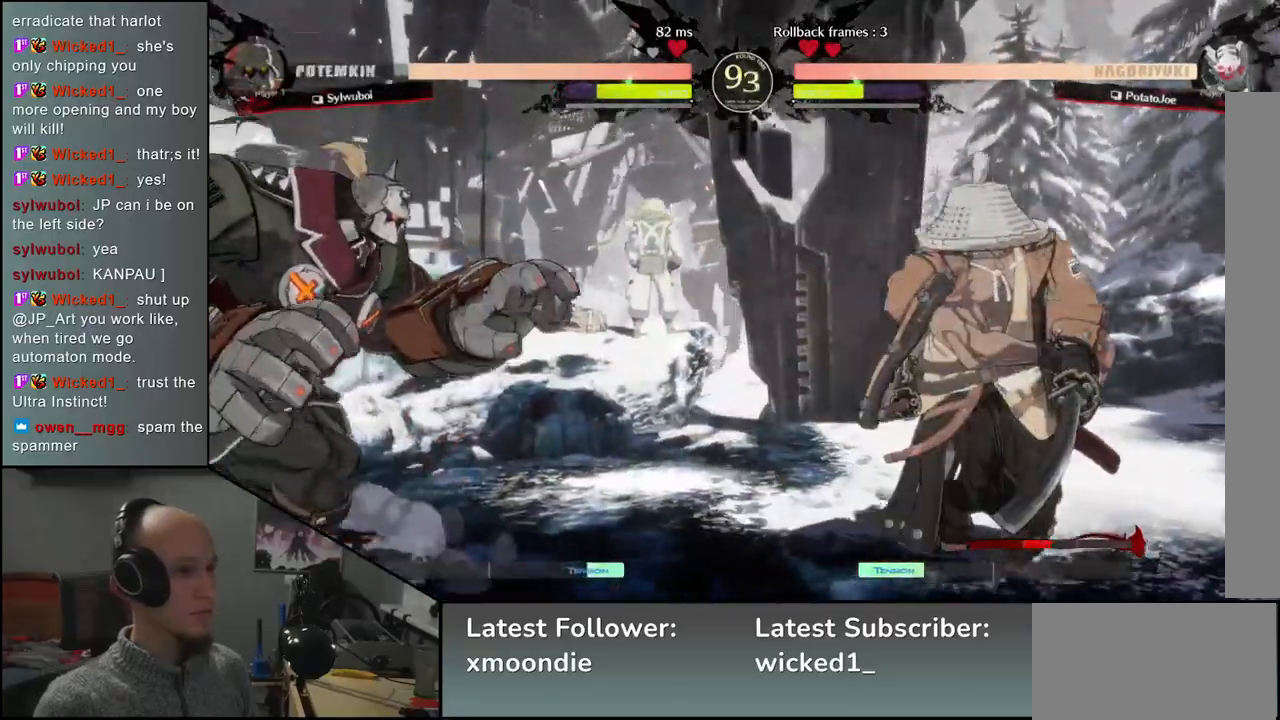
{"buttons": [], "left_stick": "right", "events": [[250, "left_stick", "down"], [300, "left_stick", "left"], [367, "left_stick", "up"], [417, "left_stick", "right"]]}
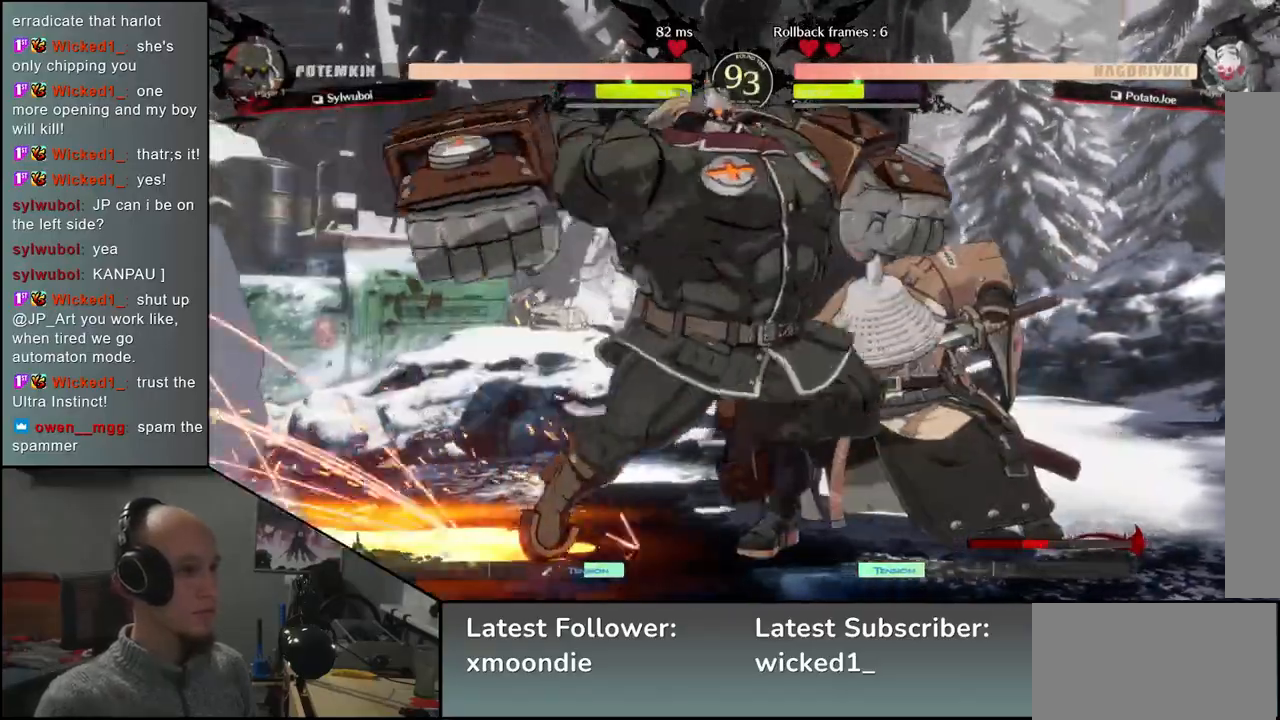
{"buttons": [], "left_stick": "center", "events": [[500, "left_stick", "center"]]}
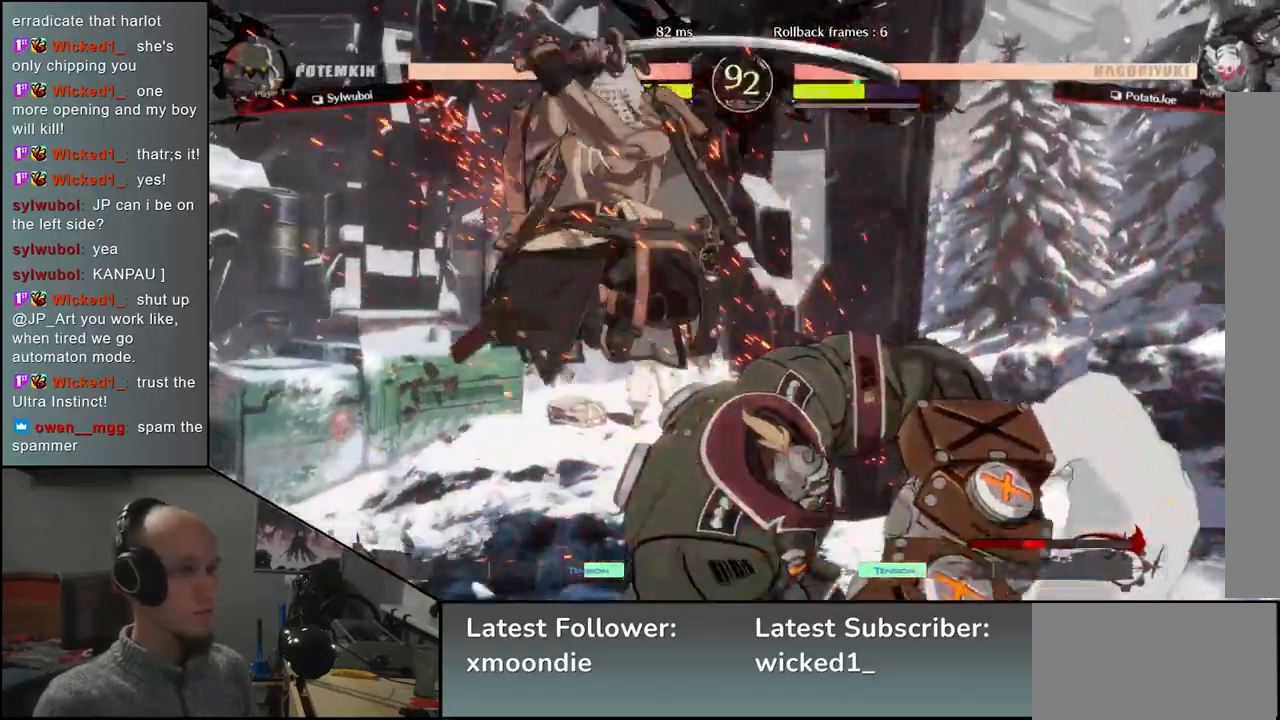
{"buttons": [], "left_stick": "center", "events": [[17, "L2", "down"], [33, "left_stick", "right"], [50, "left_stick", "center"], [67, "L2", "up"], [133, "L2", "down"], [200, "L2", "up"]]}
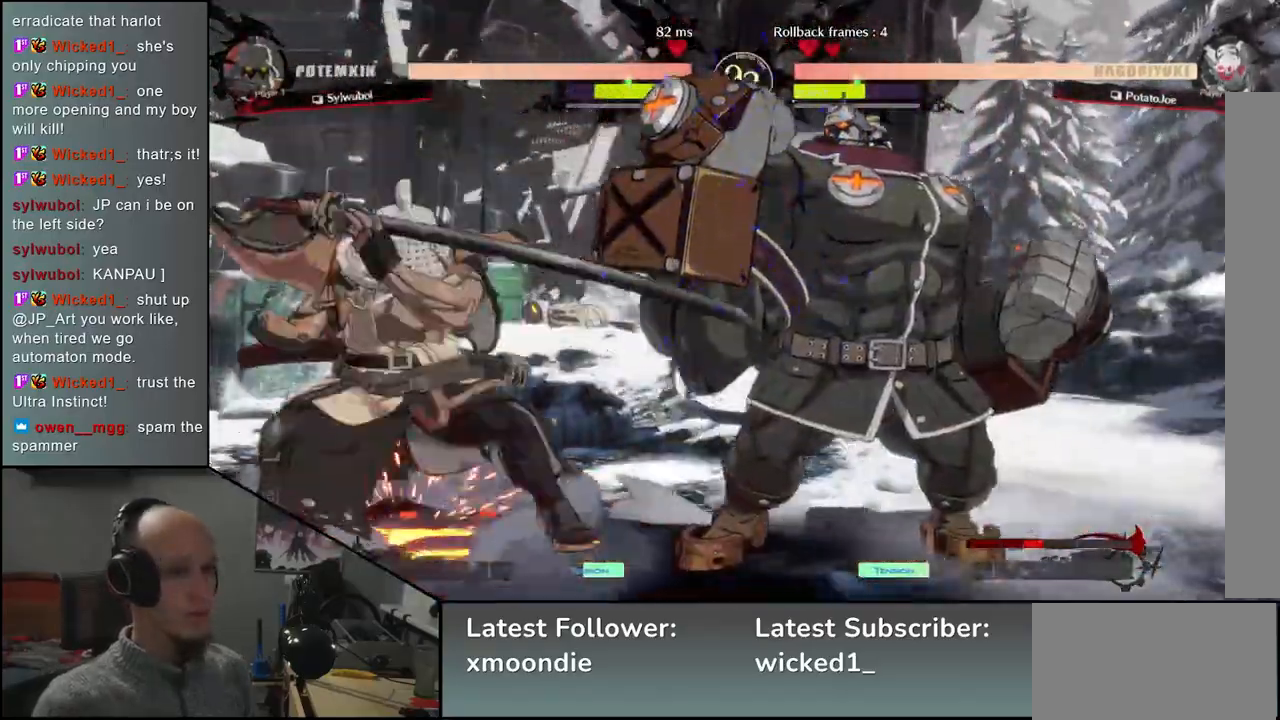
{"buttons": [], "left_stick": "center", "events": []}
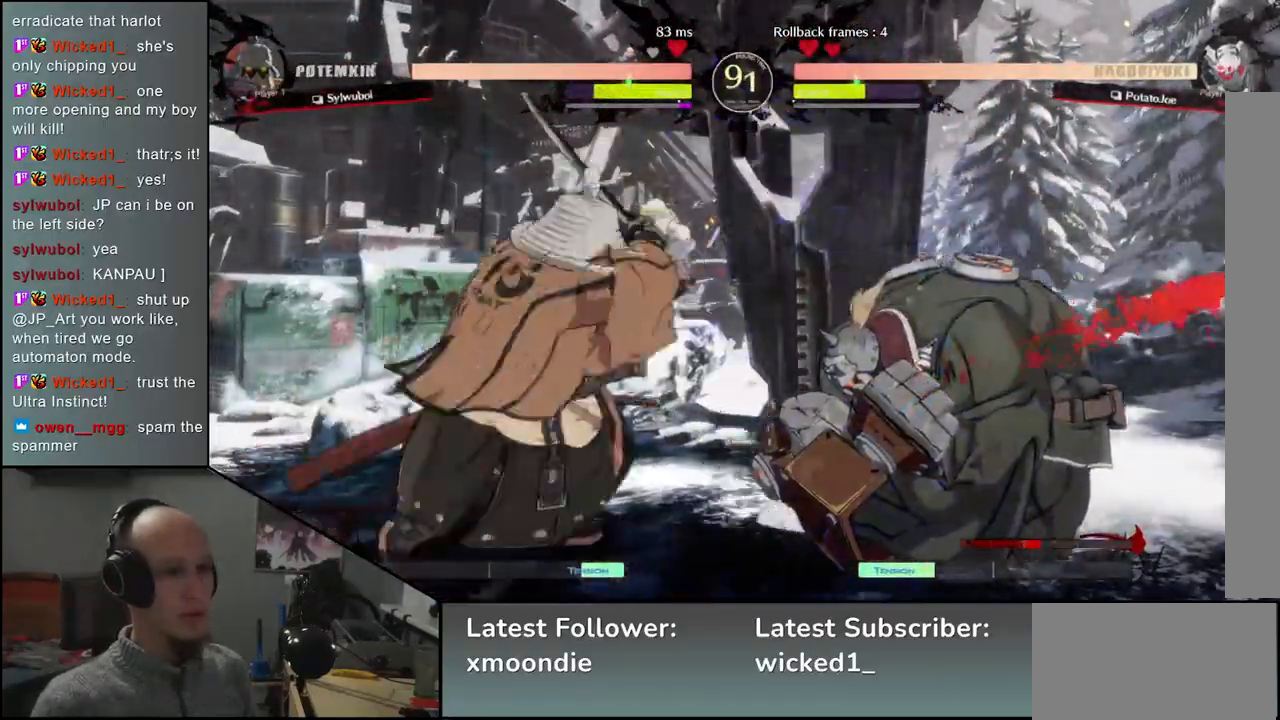
{"buttons": [], "left_stick": "right", "events": [[250, "left_stick", "left"], [500, "left_stick", "right"]]}
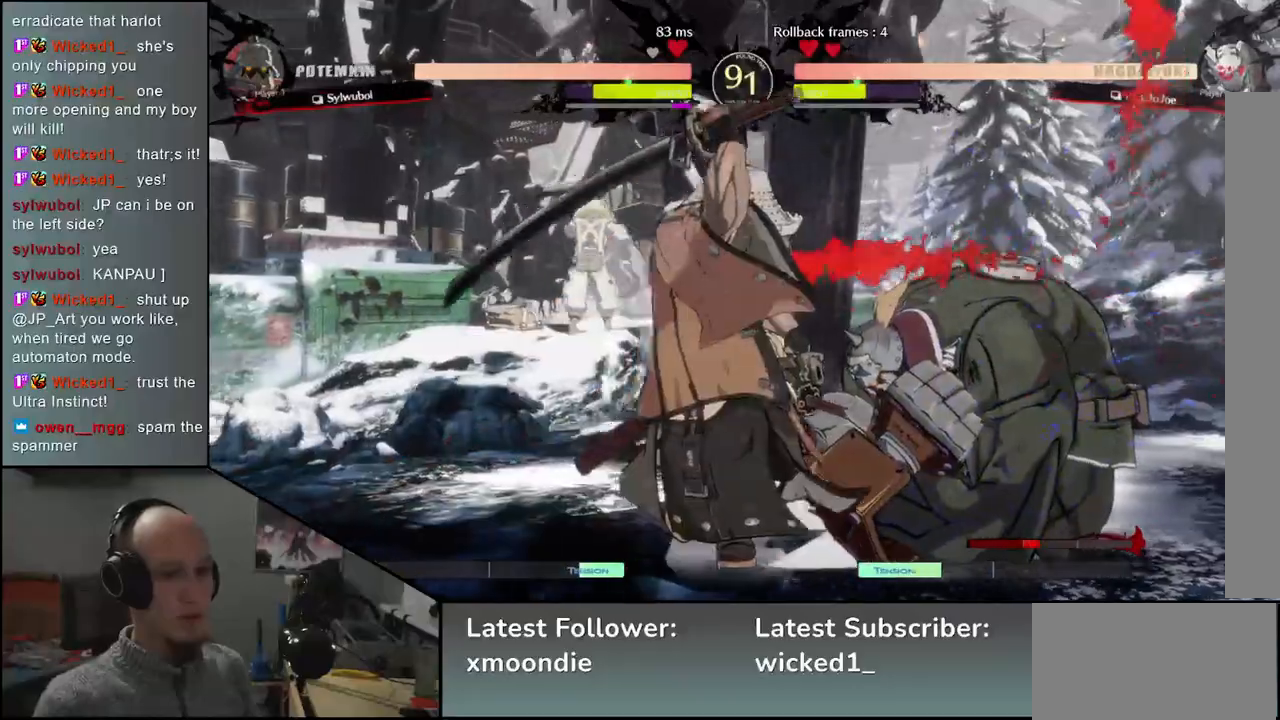
{"buttons": [], "left_stick": "center", "events": [[133, "left_stick", "left"], [217, "left_stick", "down"], [283, "L1", "down"], [283, "left_stick", "right"], [367, "L1", "up"], [367, "left_stick", "center"]]}
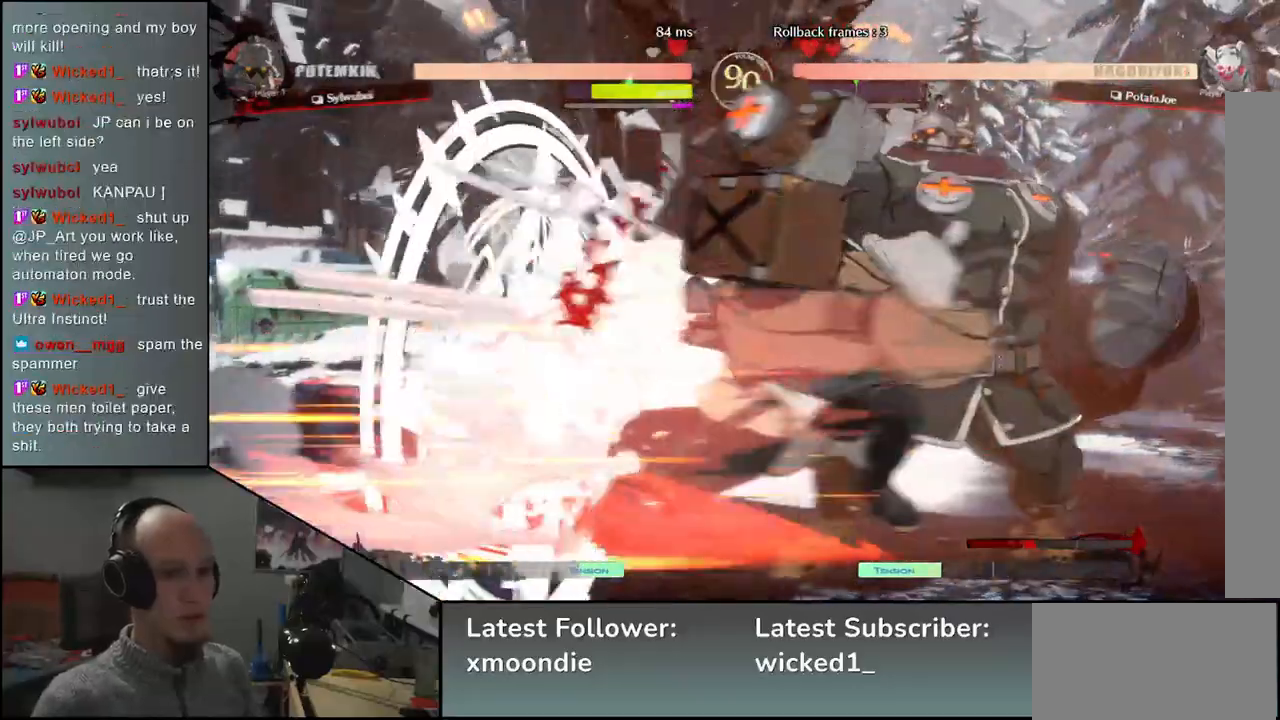
{"buttons": [], "left_stick": "center", "events": []}
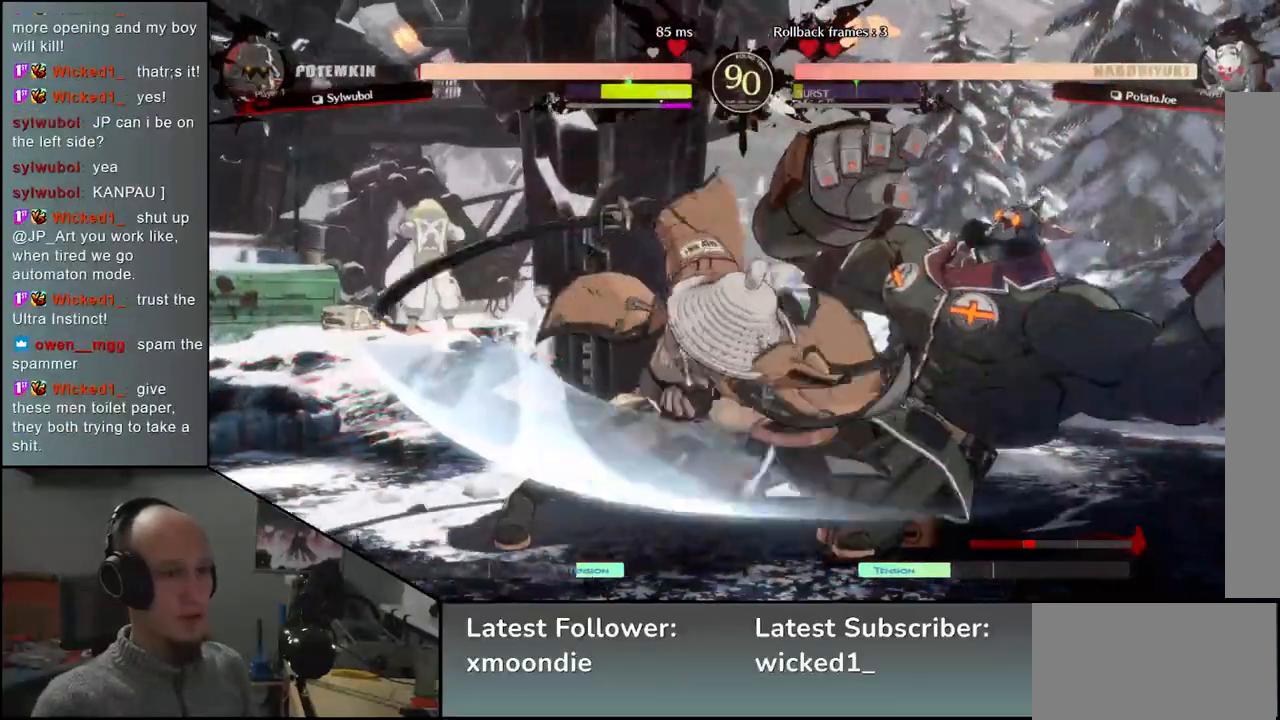
{"buttons": [], "left_stick": "center", "events": []}
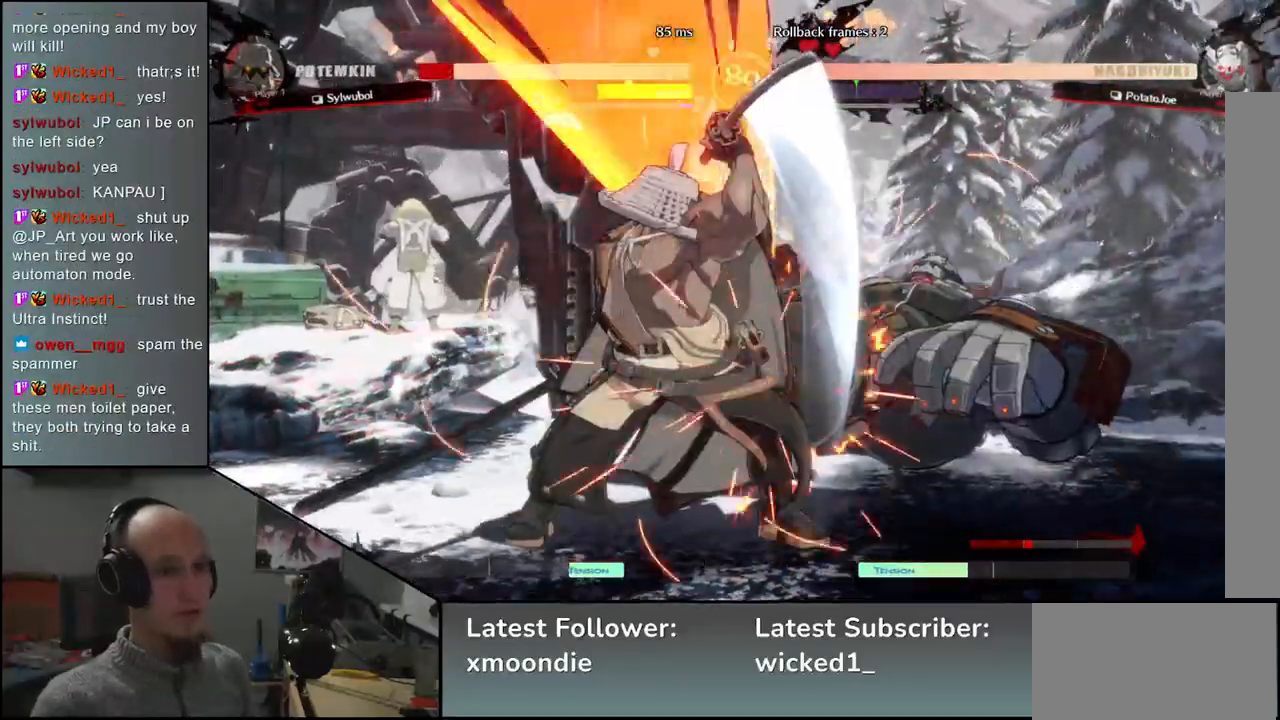
{"buttons": [], "left_stick": "center", "events": []}
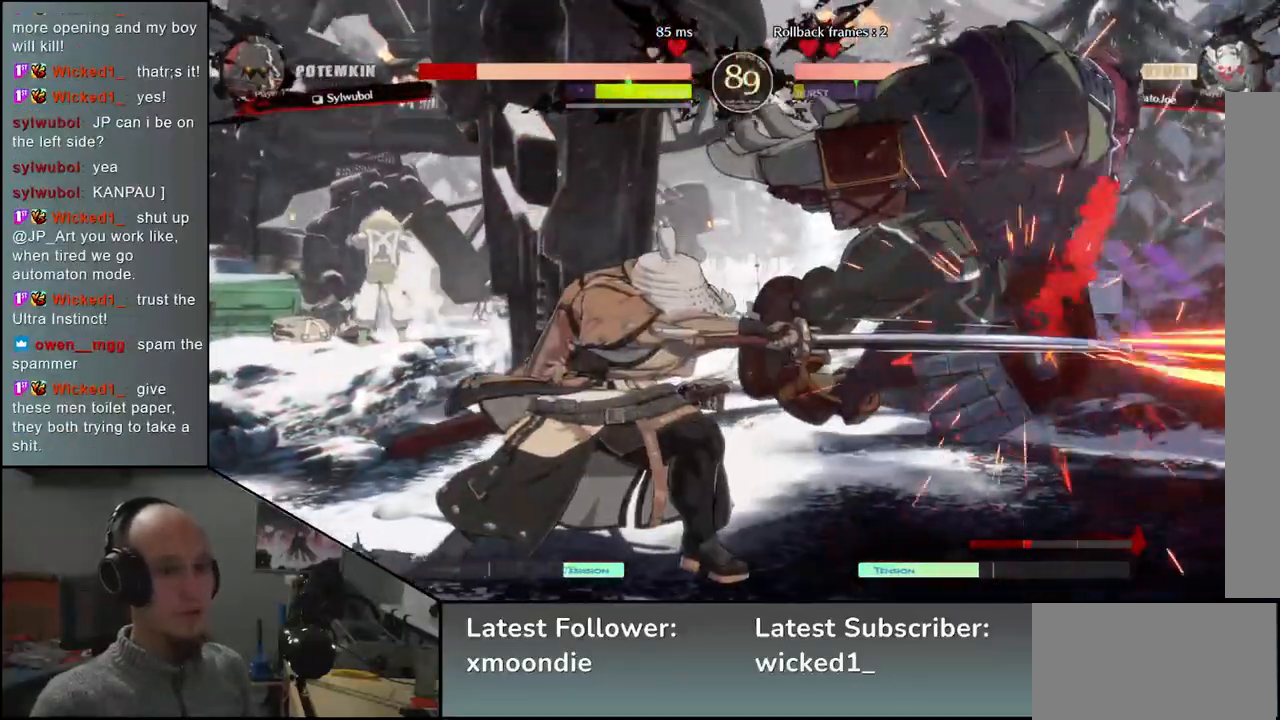
{"buttons": ["SQUARE"], "left_stick": "down", "events": [[150, "left_stick", "left"], [233, "left_stick", "down"], [283, "left_stick", "right"], [333, "left_stick", "down"], [433, "left_stick", "right"], [450, "SQUARE", "down"], [500, "left_stick", "down"]]}
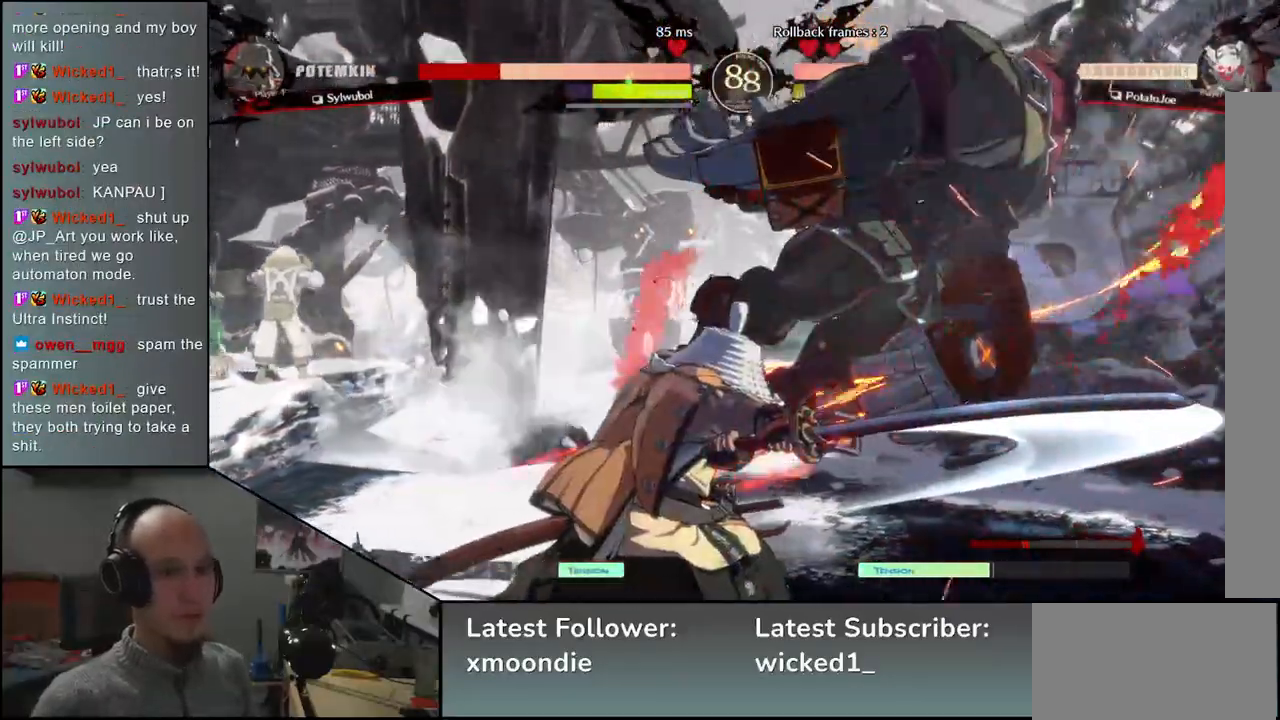
{"buttons": [], "left_stick": "center", "events": [[83, "SQUARE", "up"], [100, "left_stick", "left"], [233, "left_stick", "down"], [300, "left_stick", "right"], [333, "L2", "down"], [383, "left_stick", "center"], [417, "L2", "up"]]}
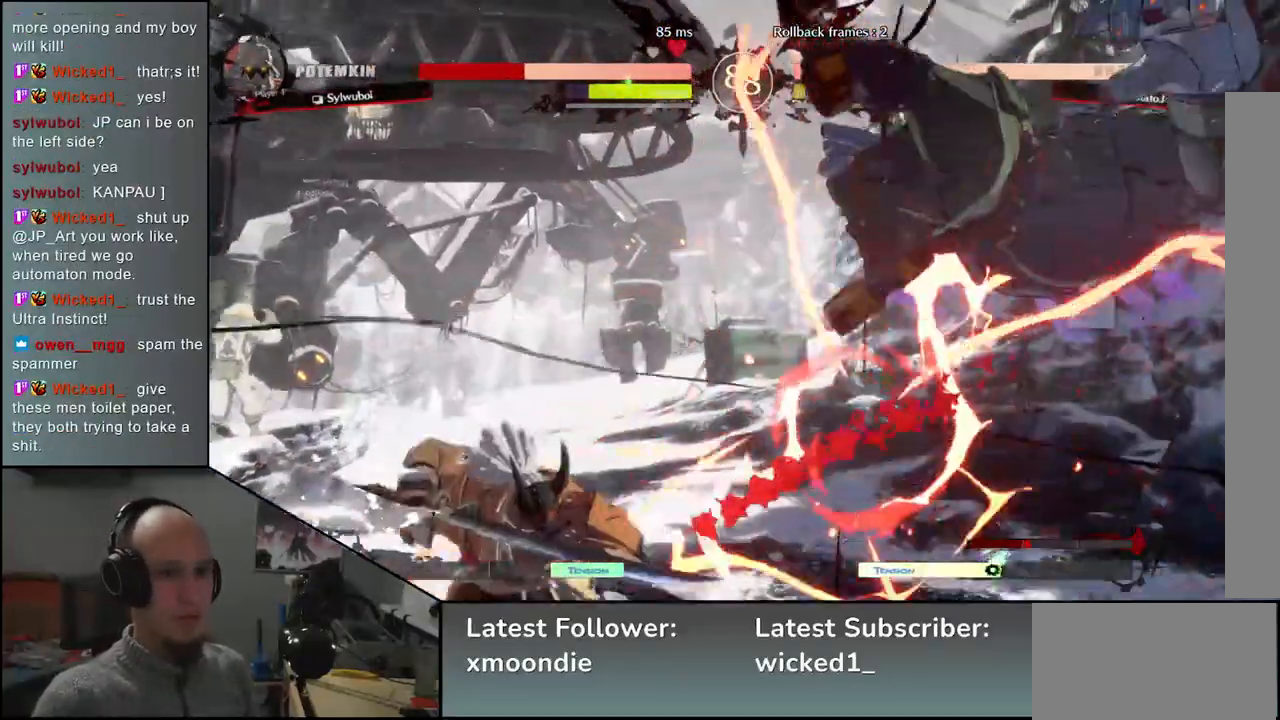
{"buttons": [], "left_stick": "center", "events": []}
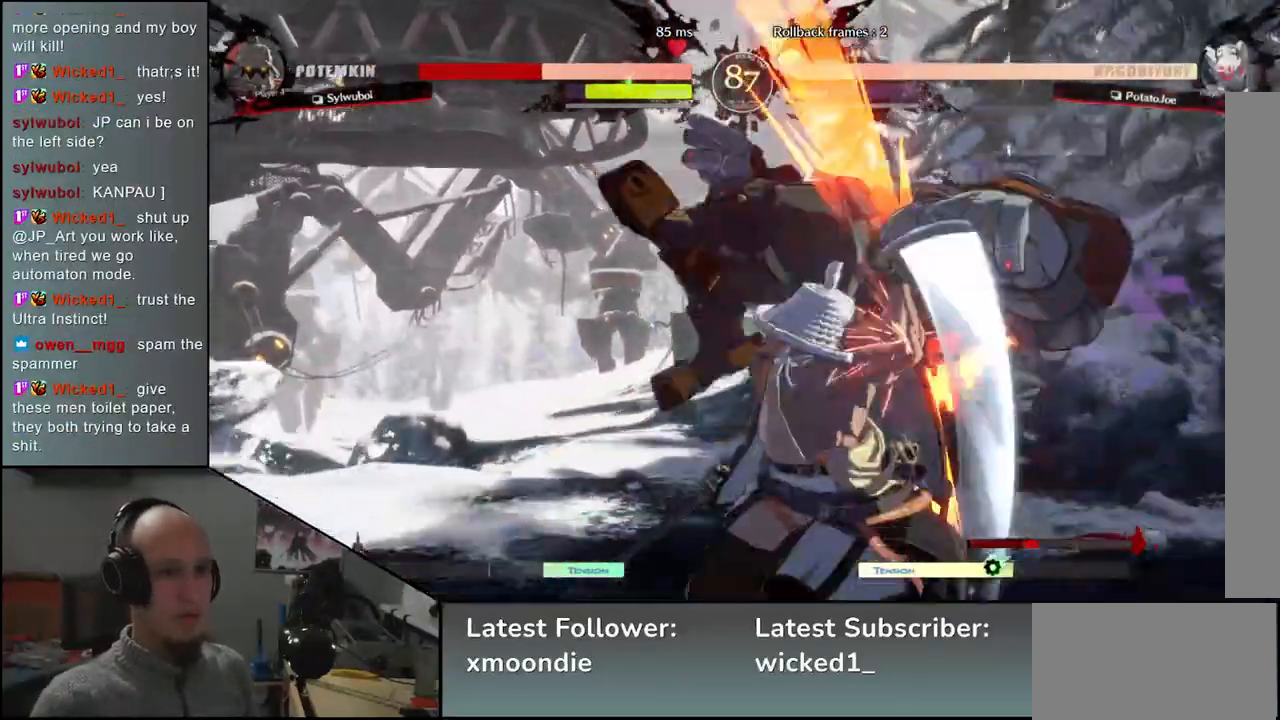
{"buttons": [], "left_stick": "center", "events": []}
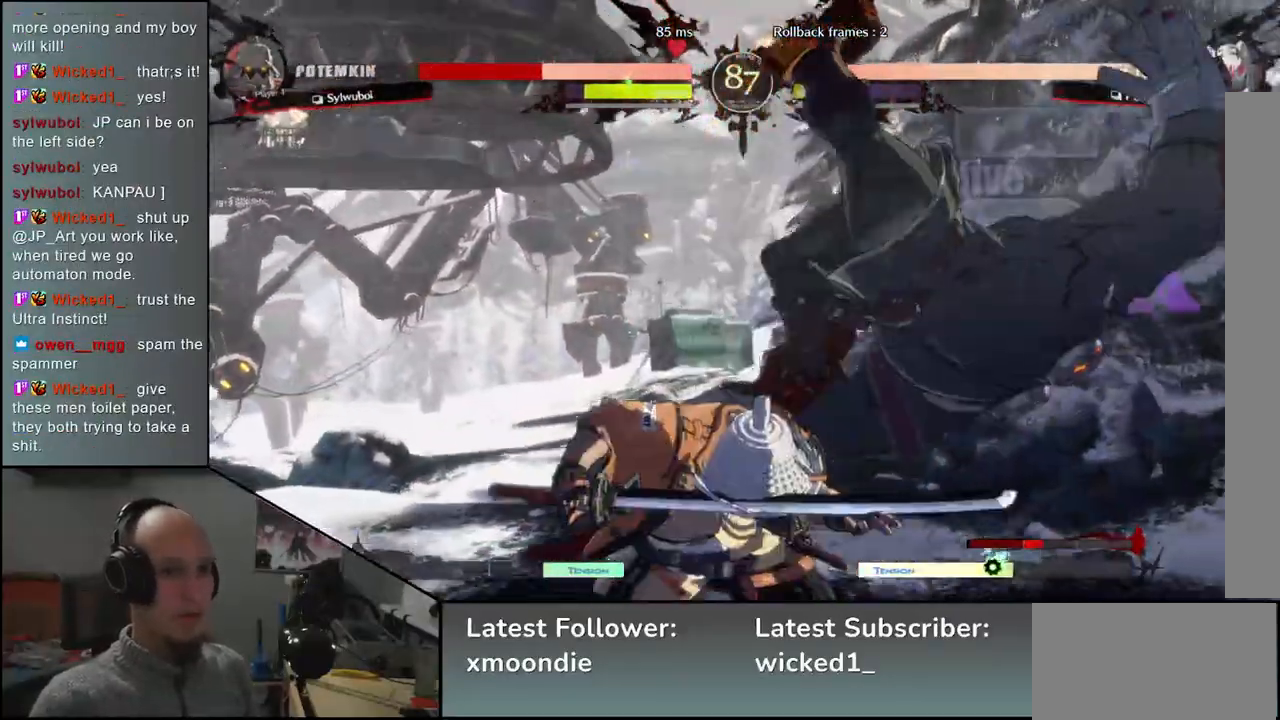
{"buttons": [], "left_stick": "center", "events": []}
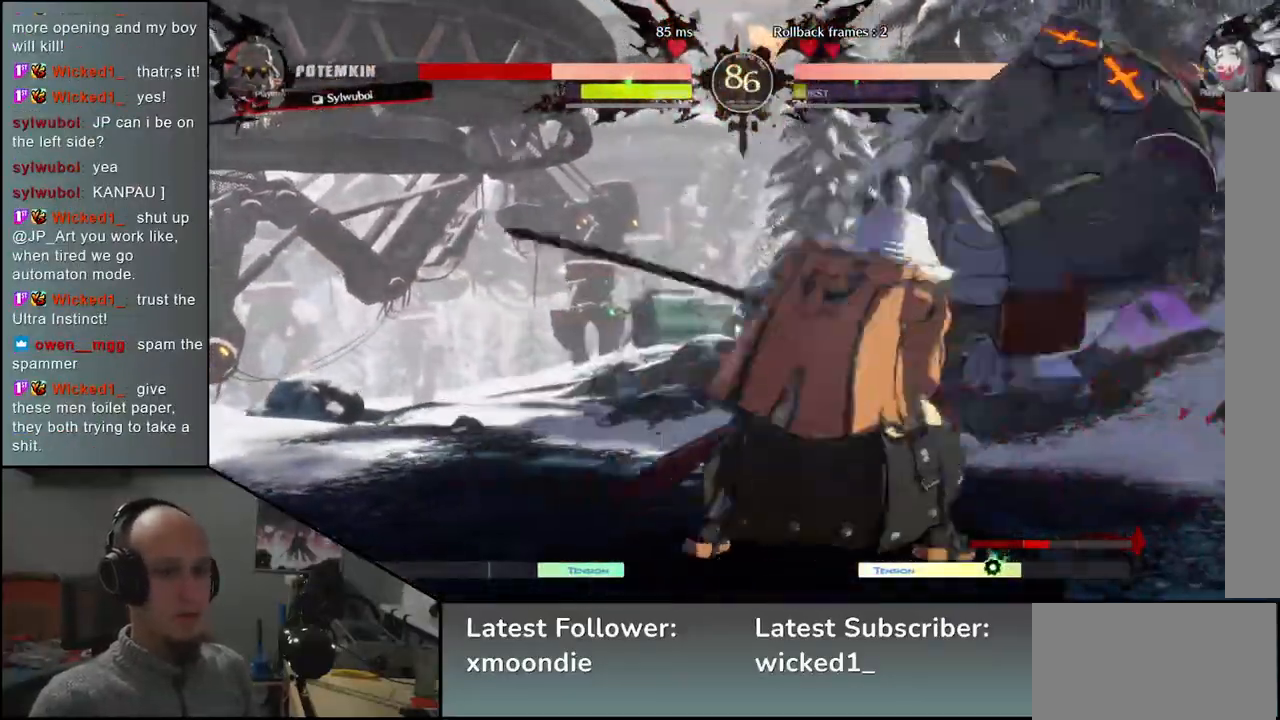
{"buttons": [], "left_stick": "center", "events": []}
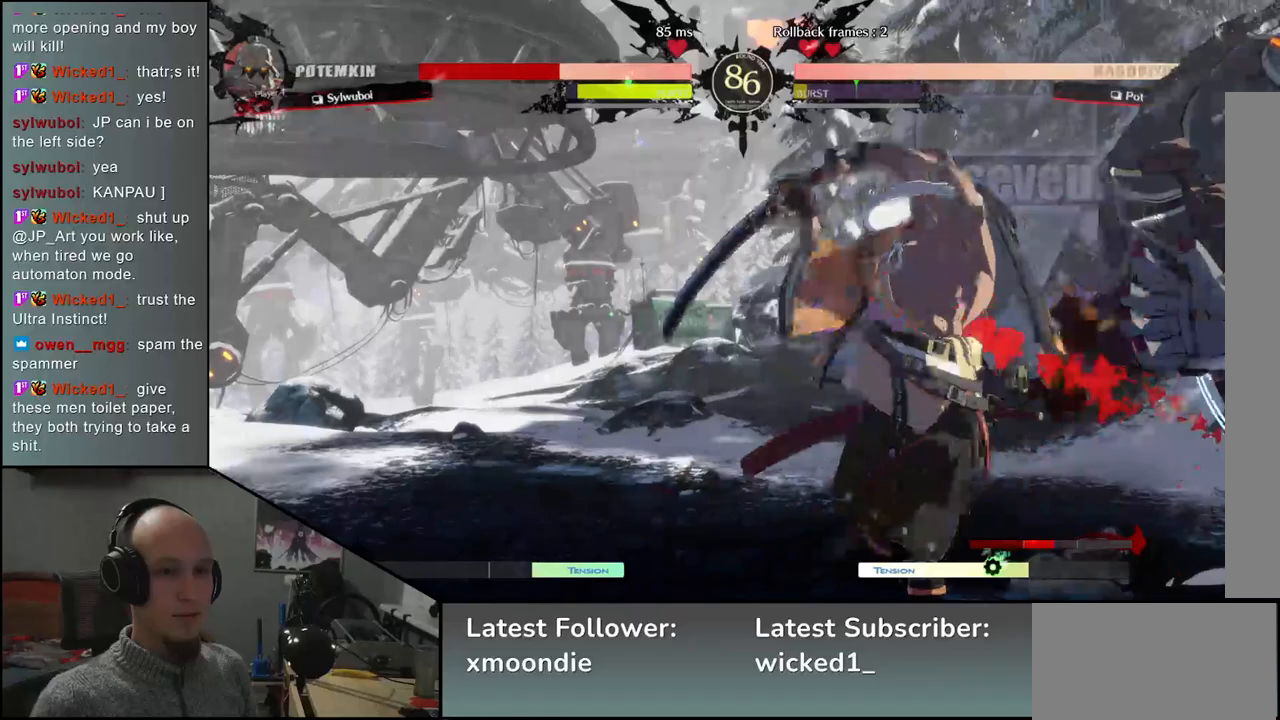
{"buttons": [], "left_stick": "right", "events": [[50, "left_stick", "right"], [200, "R2", "down"], [200, "SQUARE", "down"], [217, "R1", "down"], [350, "SQUARE", "up"], [367, "R1", "up"], [400, "R2", "up"]]}
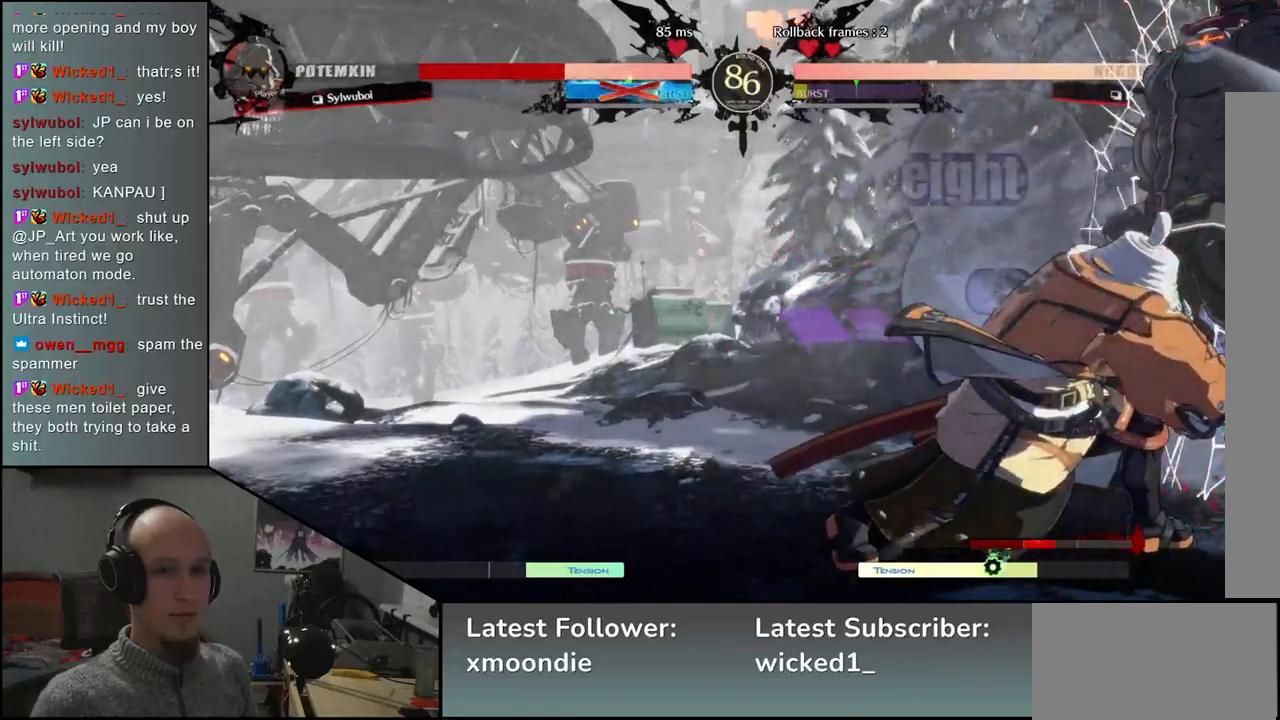
{"buttons": [], "left_stick": "right", "events": []}
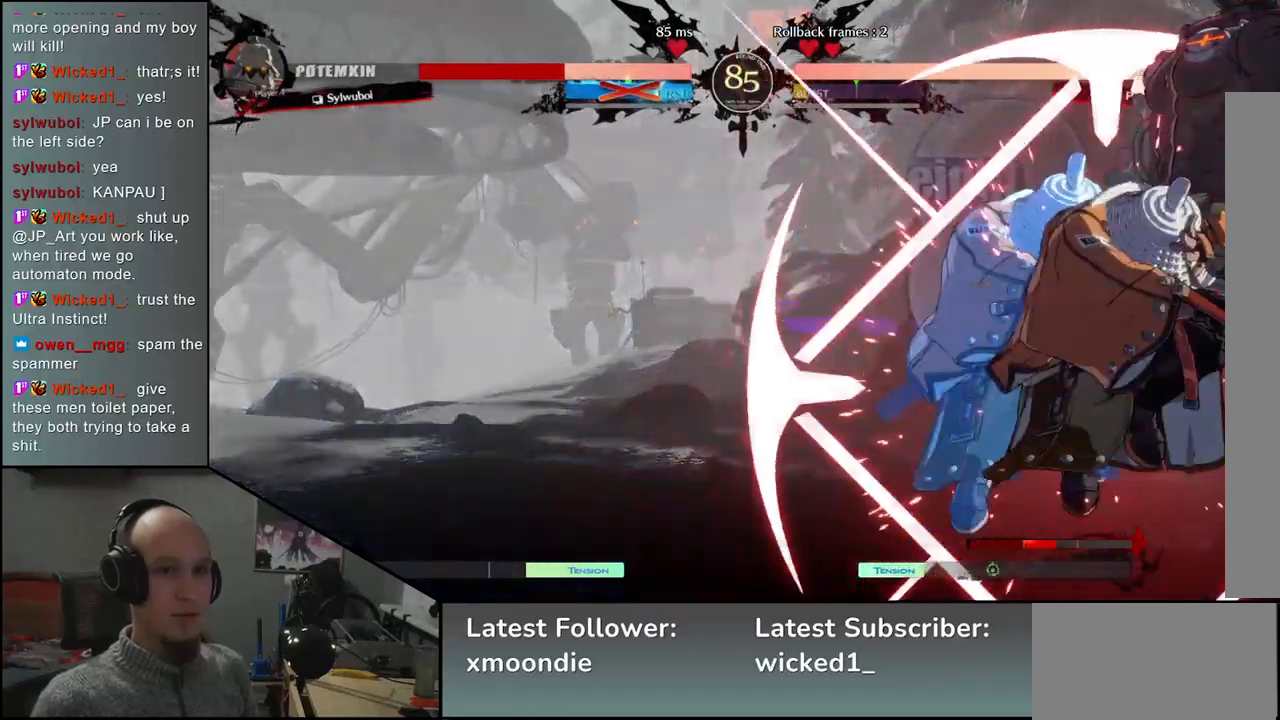
{"buttons": ["SQUARE"], "left_stick": "right", "events": [[450, "SQUARE", "down"]]}
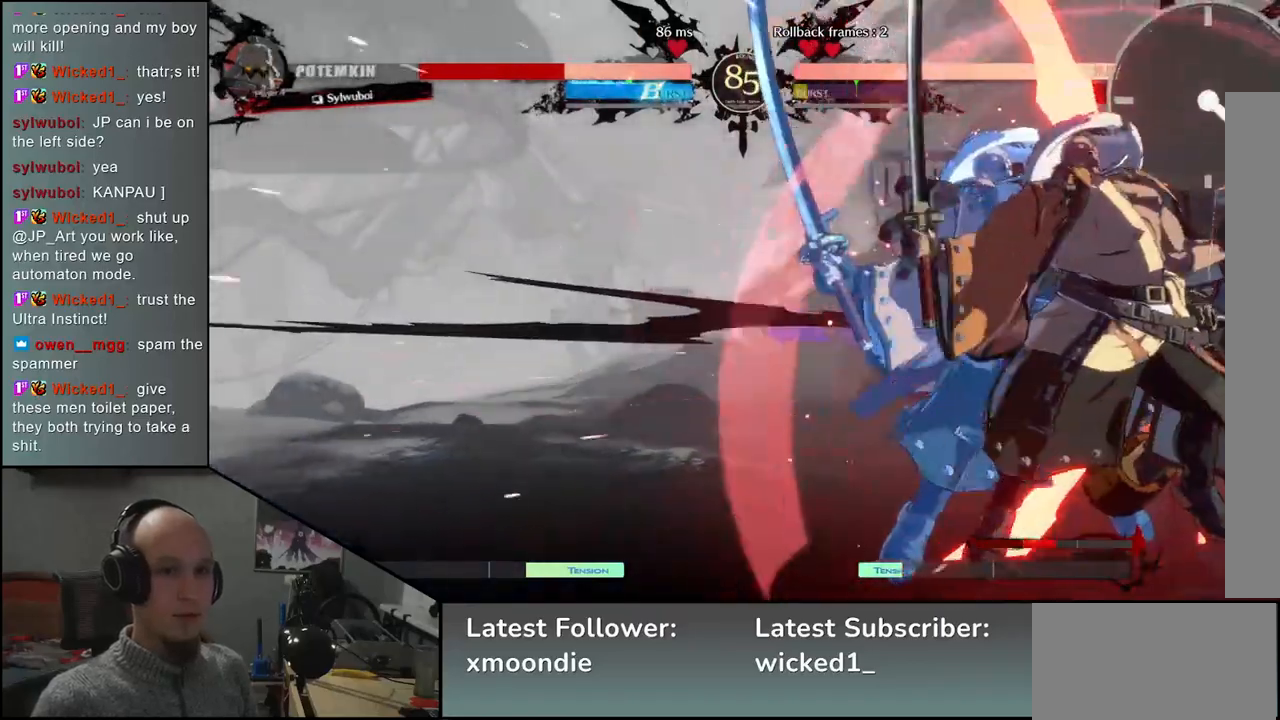
{"buttons": [], "left_stick": "right", "events": [[17, "SQUARE", "up"], [117, "SQUARE", "down"], [167, "SQUARE", "up"], [267, "SQUARE", "down"], [300, "SQUARE", "up"], [417, "SQUARE", "down"], [450, "SQUARE", "up"]]}
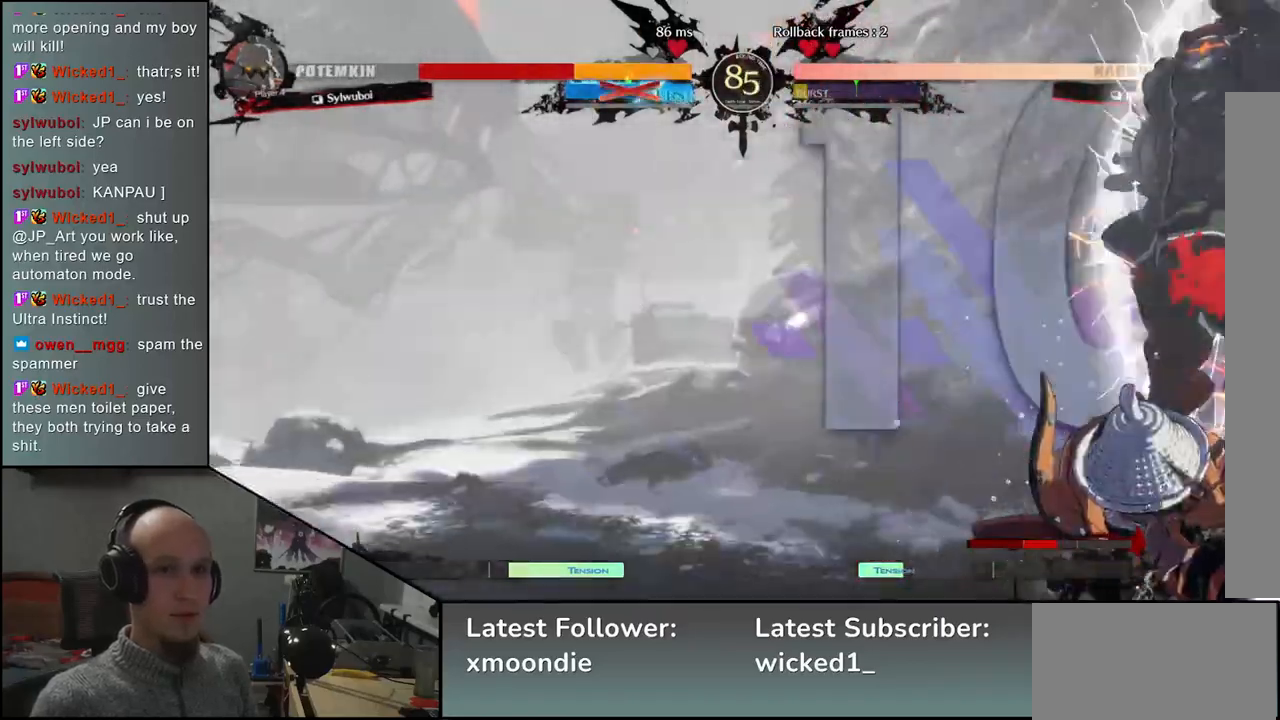
{"buttons": [], "left_stick": "right", "events": [[50, "SQUARE", "down"], [133, "SQUARE", "up"], [283, "SQUARE", "down"], [333, "SQUARE", "up"], [467, "SQUARE", "down"], [500, "SQUARE", "up"]]}
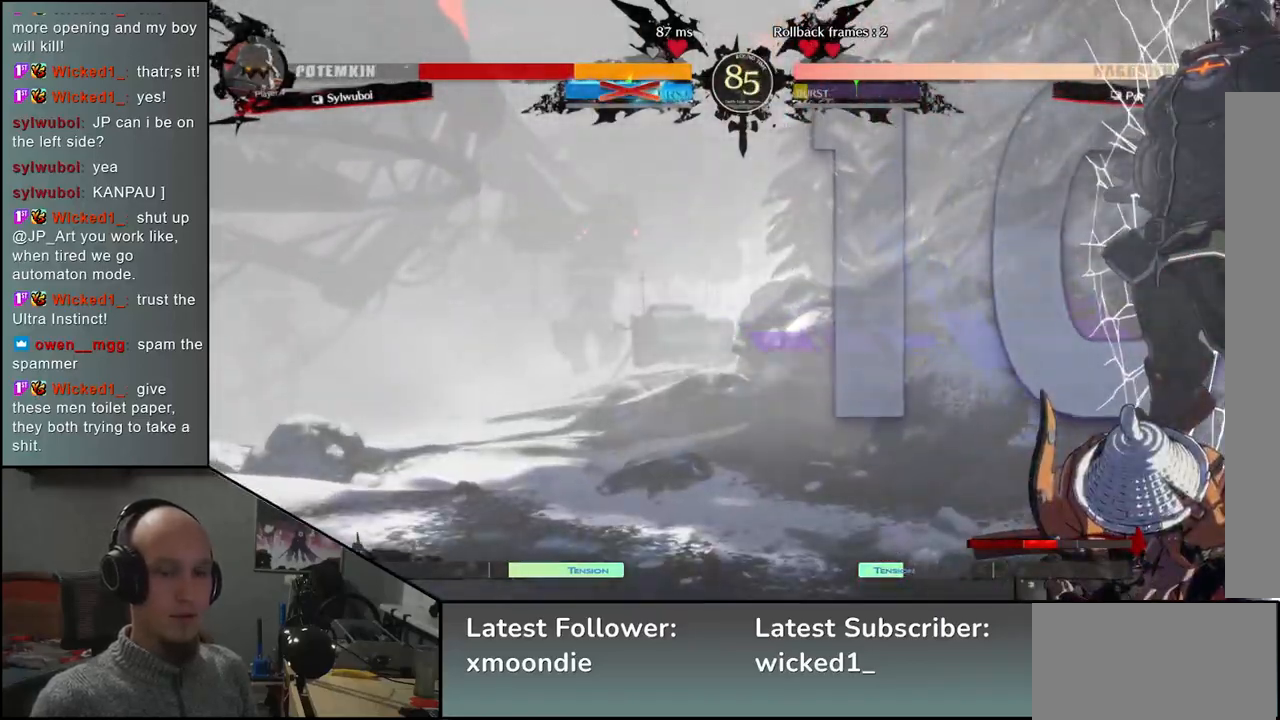
{"buttons": [], "left_stick": "right", "events": [[100, "SQUARE", "down"], [133, "SQUARE", "up"], [217, "SQUARE", "down"], [267, "SQUARE", "up"], [367, "SQUARE", "down"], [383, "SQUARE", "up"]]}
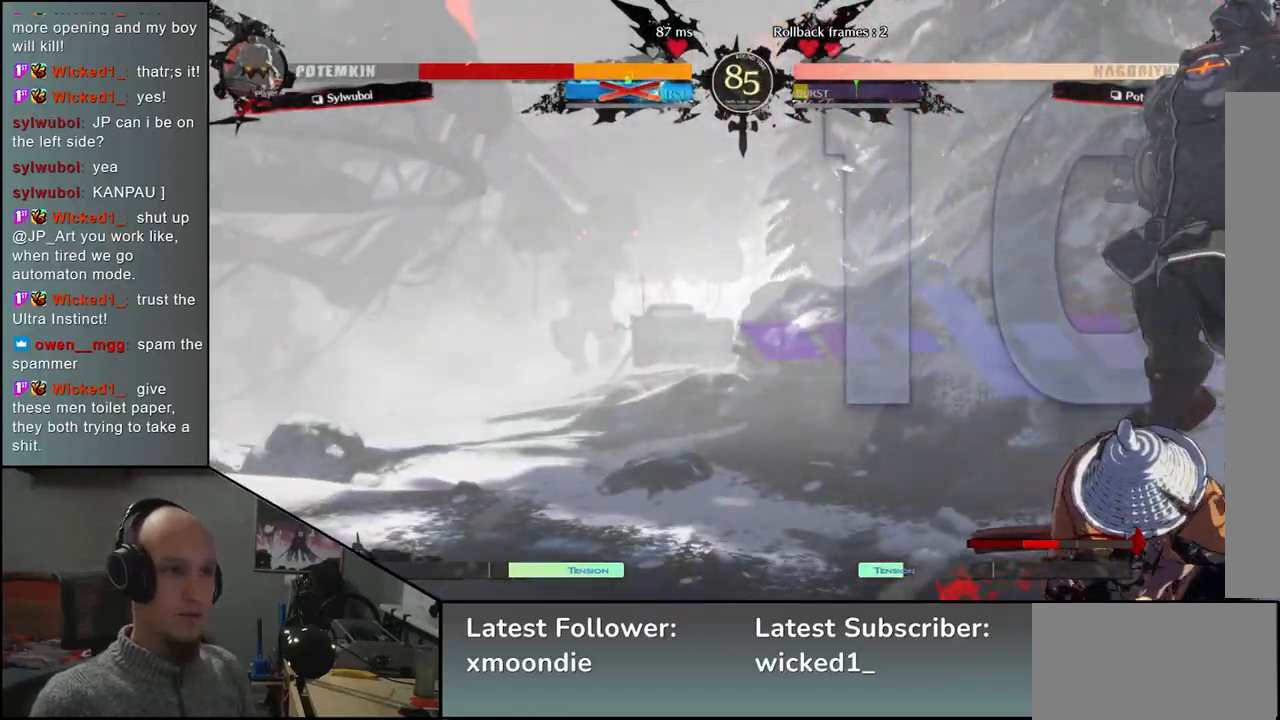
{"buttons": [], "left_stick": "right", "events": [[83, "SQUARE", "down"], [133, "SQUARE", "up"], [233, "SQUARE", "down"], [283, "SQUARE", "up"], [383, "SQUARE", "down"], [417, "SQUARE", "up"]]}
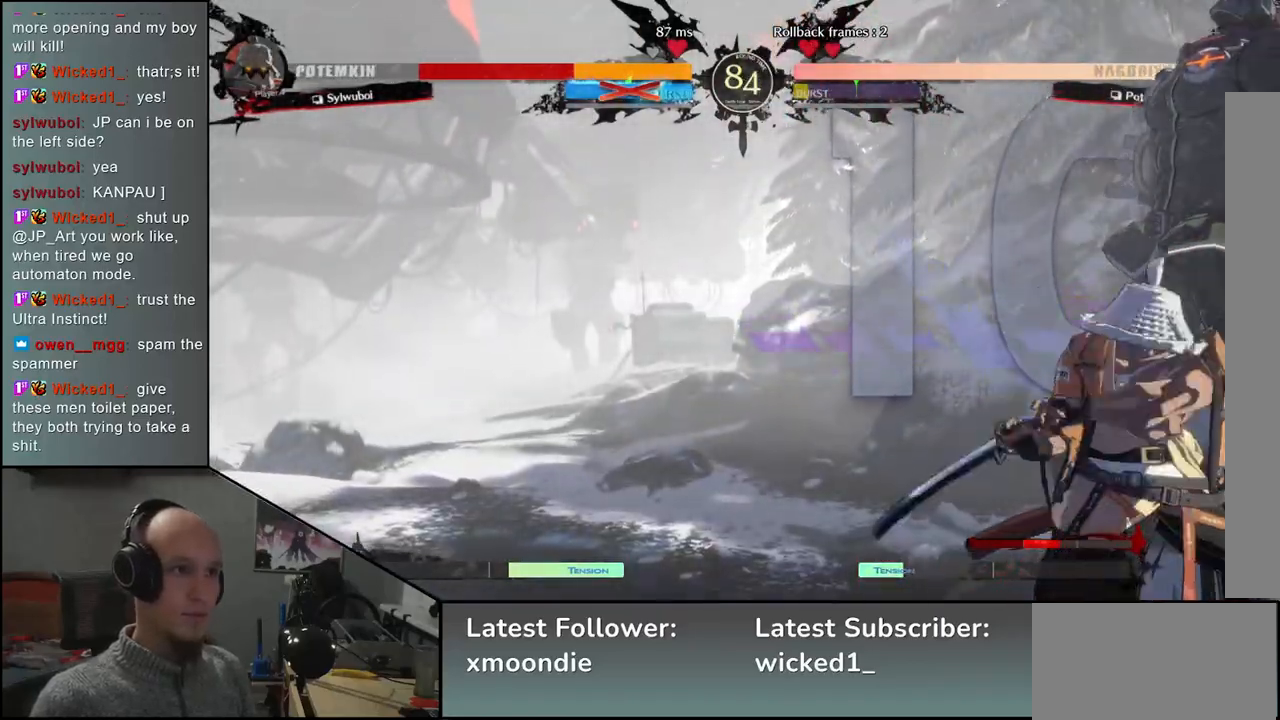
{"buttons": [], "left_stick": "right", "events": [[50, "SQUARE", "down"], [83, "SQUARE", "up"], [200, "SQUARE", "down"], [250, "SQUARE", "up"], [333, "SQUARE", "down"], [433, "SQUARE", "up"]]}
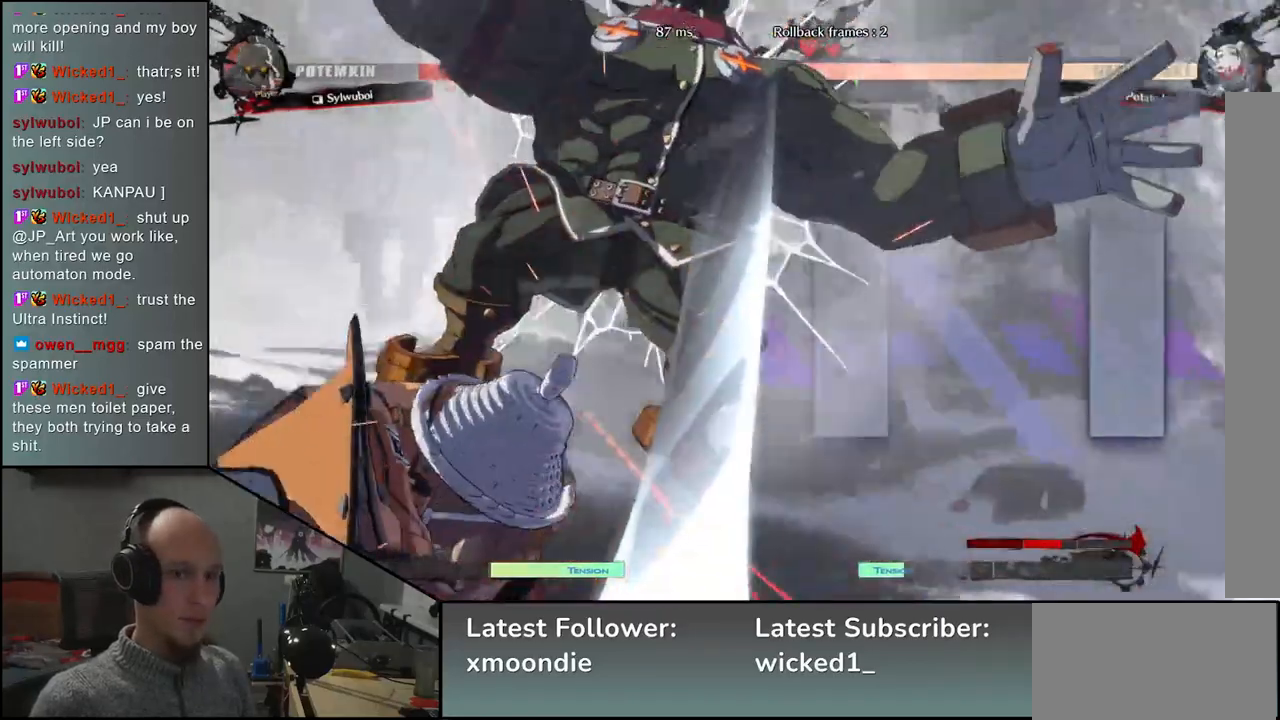
{"buttons": [], "left_stick": "center", "events": [[50, "left_stick", "center"]]}